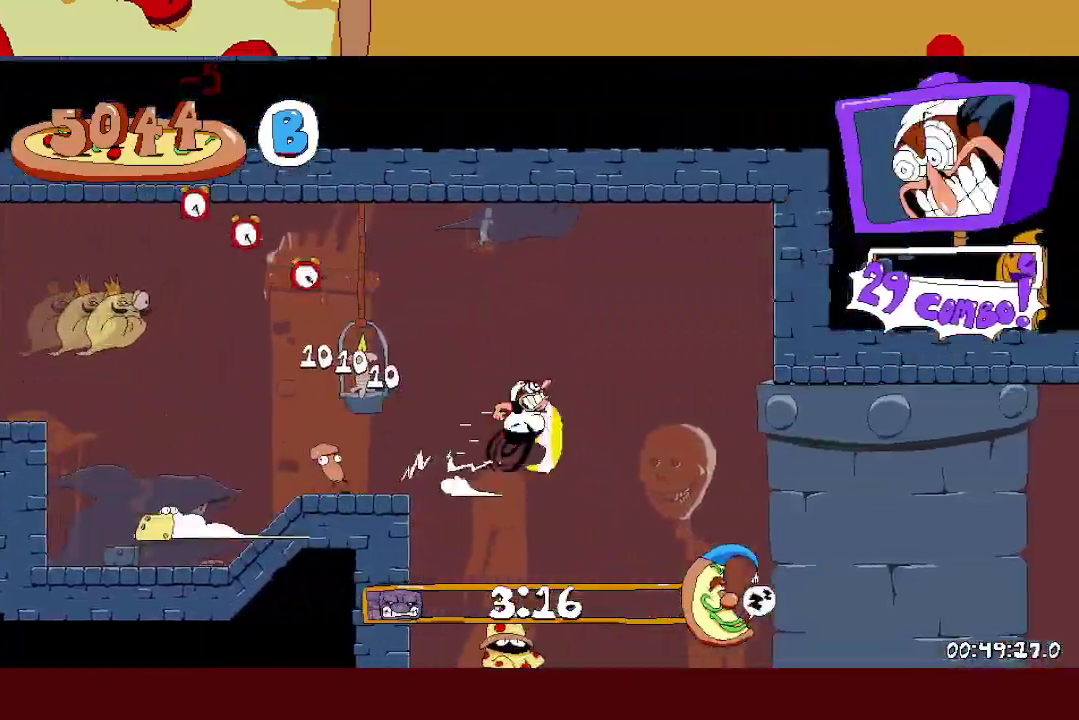
Gameplay with a controller (Xbox layout); each line is a JSON object with the inputs held at the frame after it. "events" lists button and stick changes between this image and that frame as [ms after this image, input, new state], when the widget could be followed in between. Not read: R3 right_stick.
{"buttons": ["R2"], "left_stick": "right"}
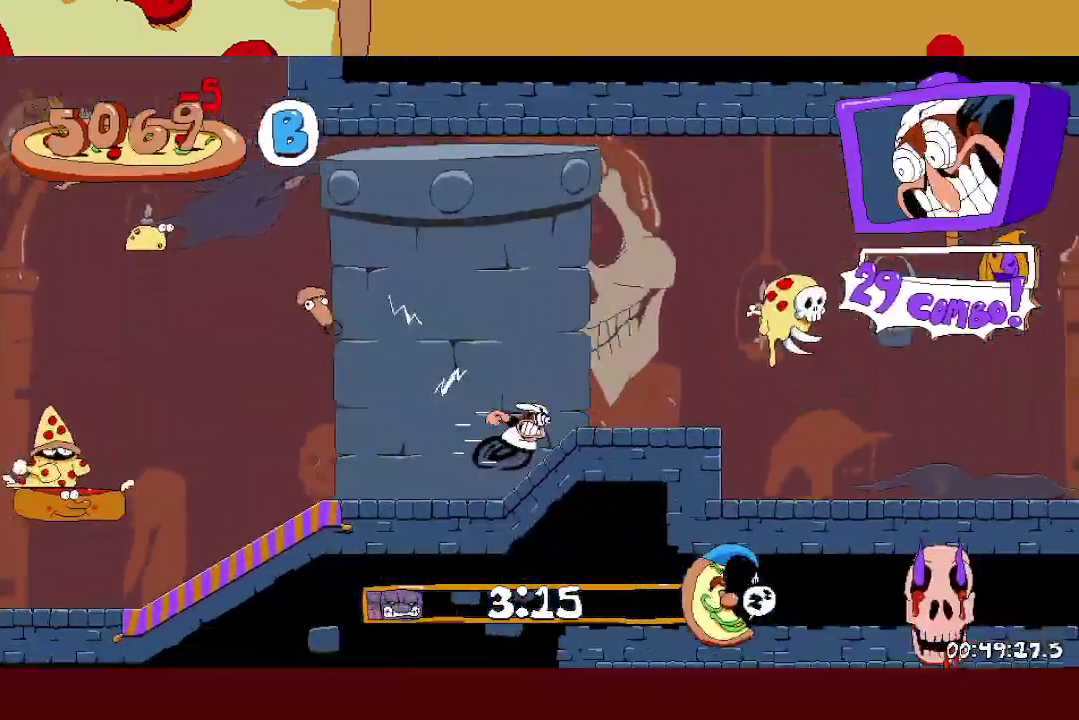
{"buttons": ["A", "R2"], "left_stick": "right", "events": [[250, "A", "down"]]}
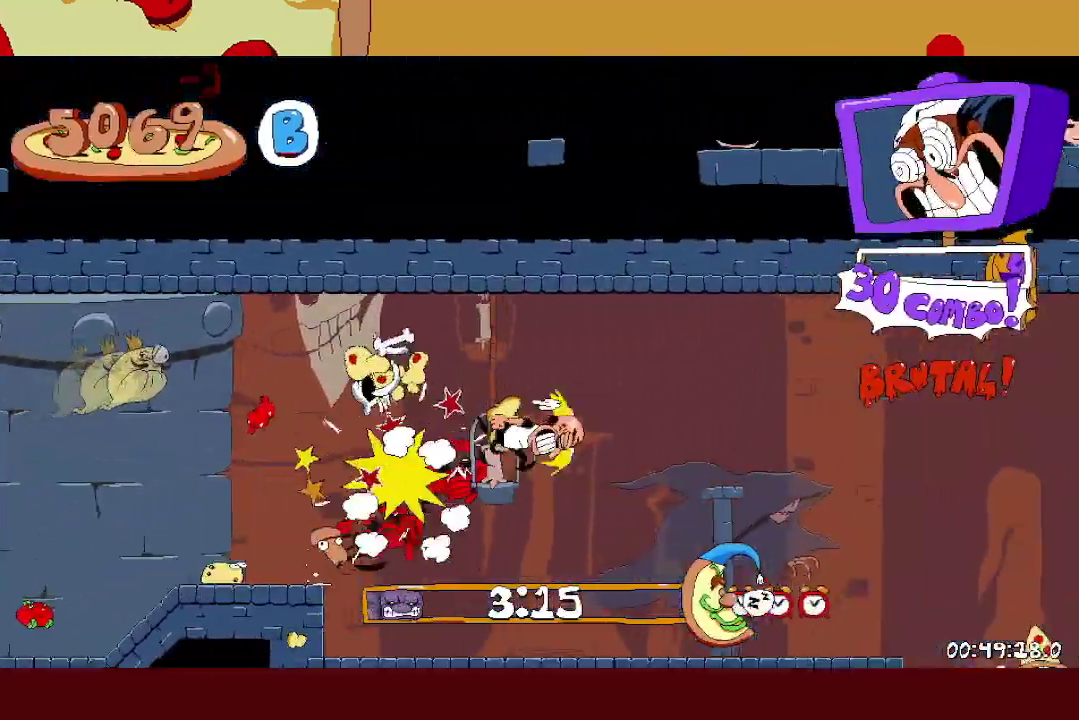
{"buttons": [], "left_stick": "left", "events": [[17, "A", "up"], [367, "R2", "up"], [383, "left_stick", "left"]]}
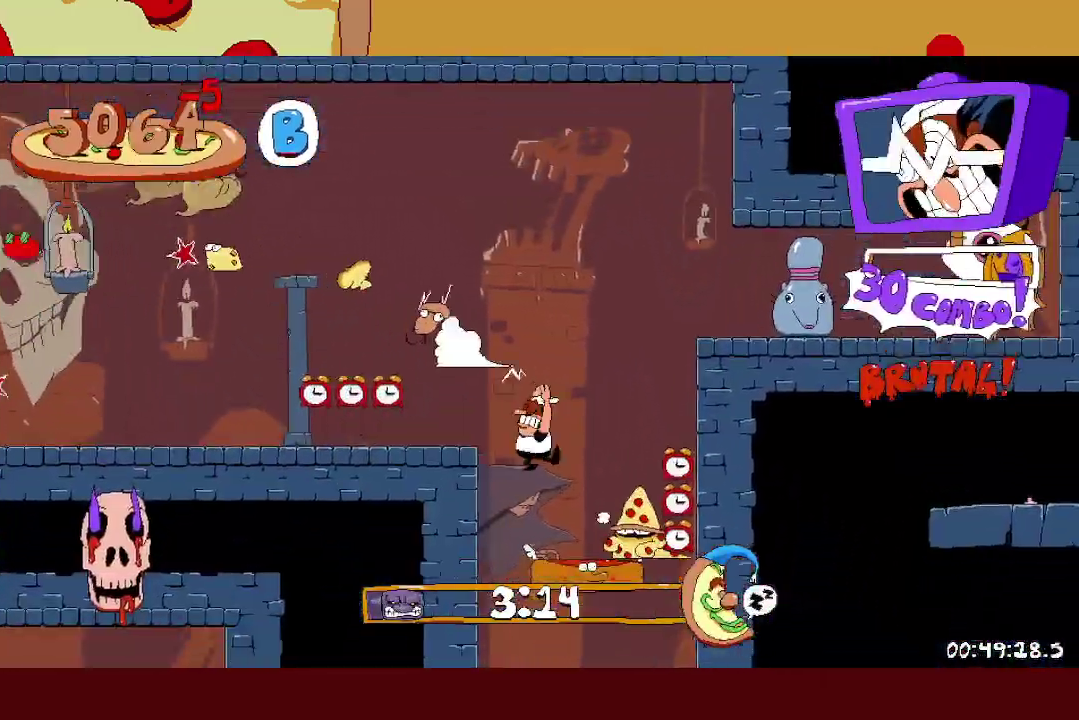
{"buttons": ["R2"], "left_stick": "left", "events": [[183, "left_stick", "center"], [300, "left_stick", "left"], [317, "R2", "down"], [317, "X", "down"], [450, "X", "up"]]}
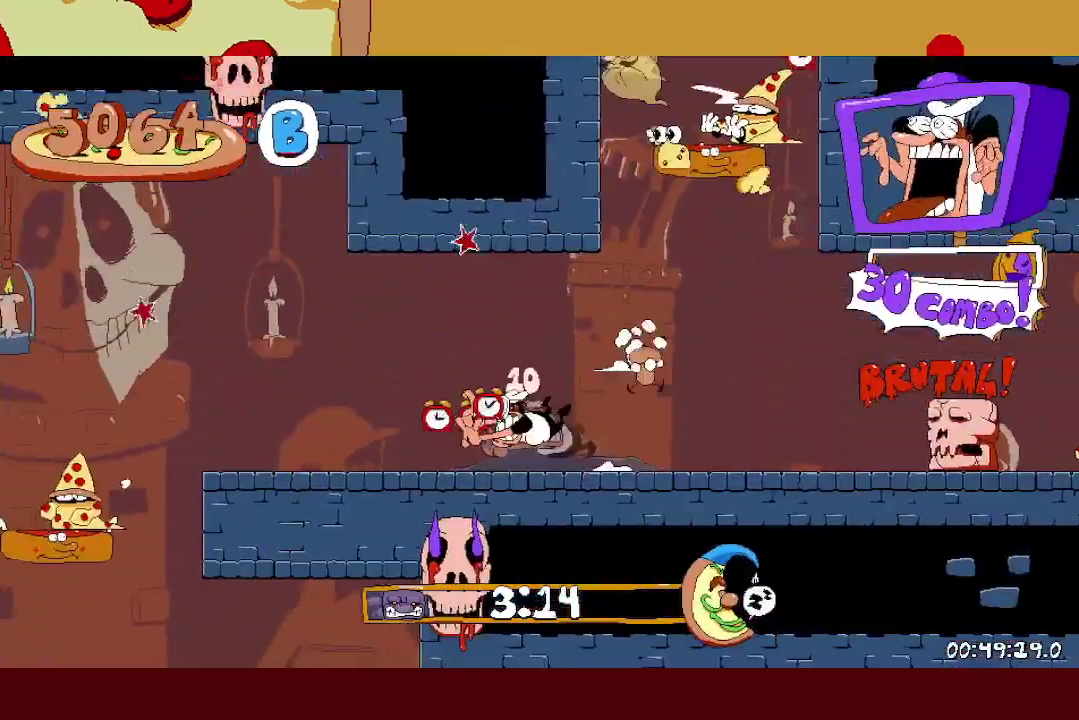
{"buttons": [], "left_stick": "right", "events": [[333, "A", "down"], [400, "A", "up"], [417, "R2", "up"], [433, "left_stick", "right"]]}
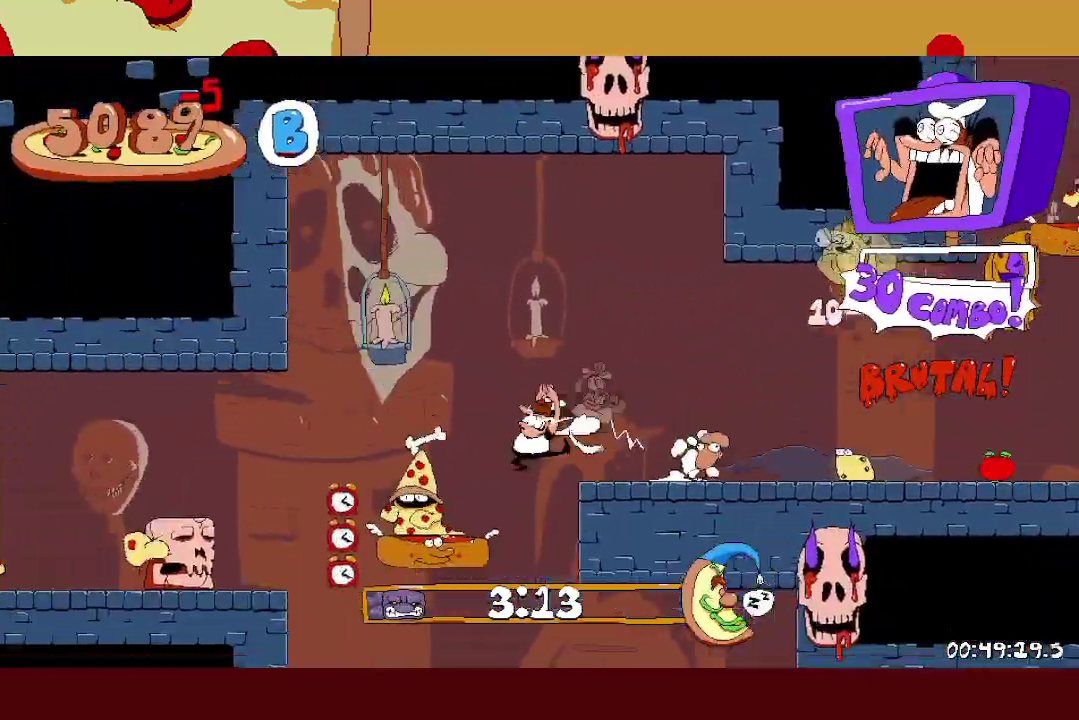
{"buttons": ["L1", "R2"], "left_stick": "right", "events": [[117, "left_stick", "center"], [200, "left_stick", "right"], [267, "R2", "down"], [267, "X", "down"], [283, "L1", "down"], [367, "X", "up"]]}
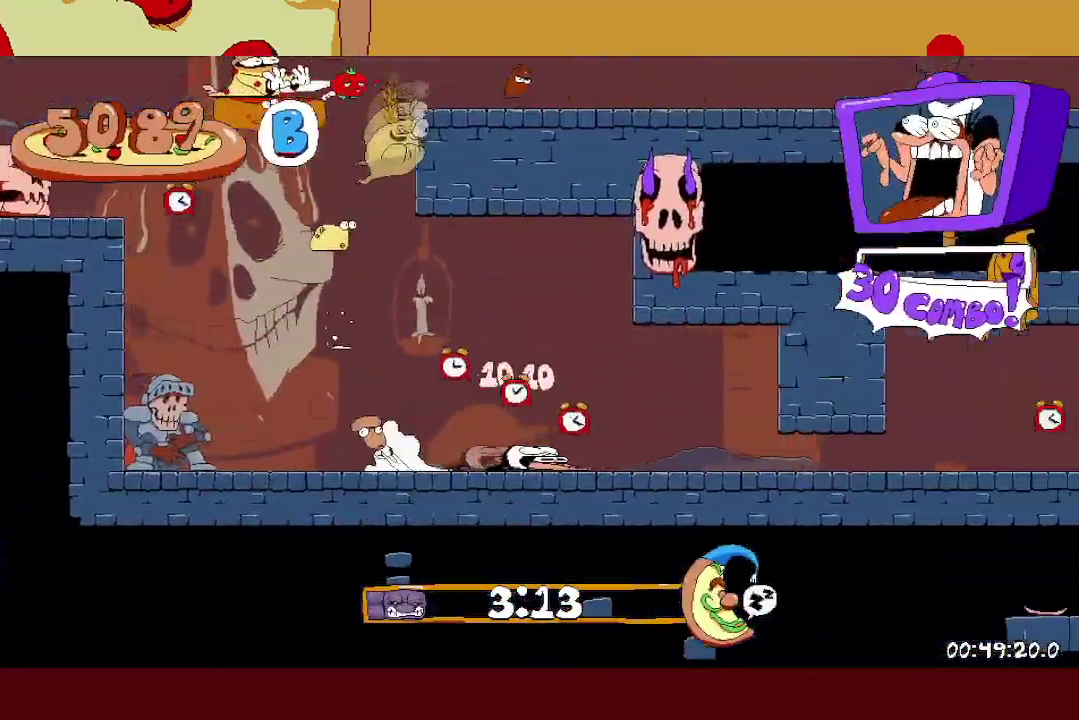
{"buttons": ["R2"], "left_stick": "right", "events": [[333, "L1", "up"]]}
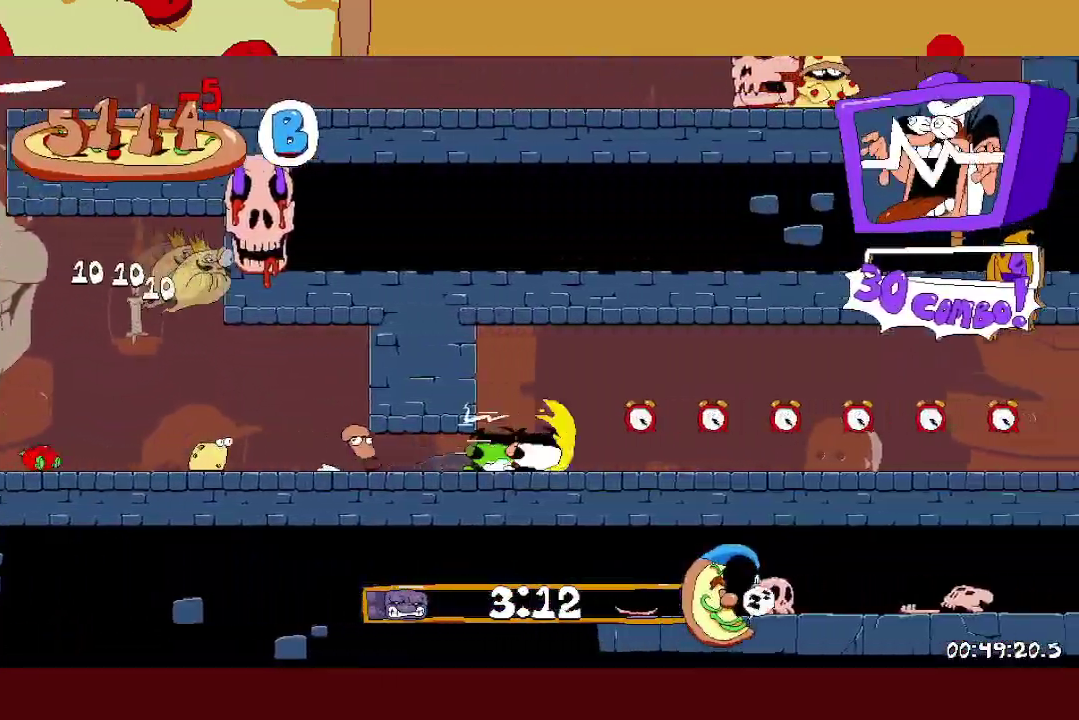
{"buttons": ["R2"], "left_stick": "right", "events": []}
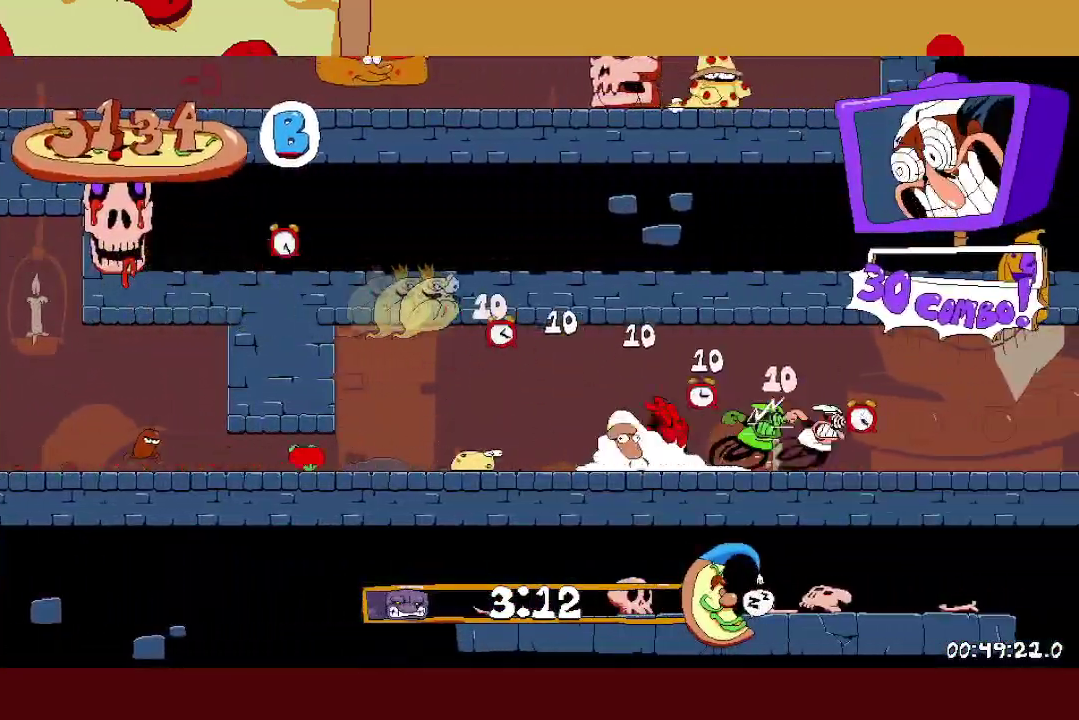
{"buttons": ["R2"], "left_stick": "right", "events": []}
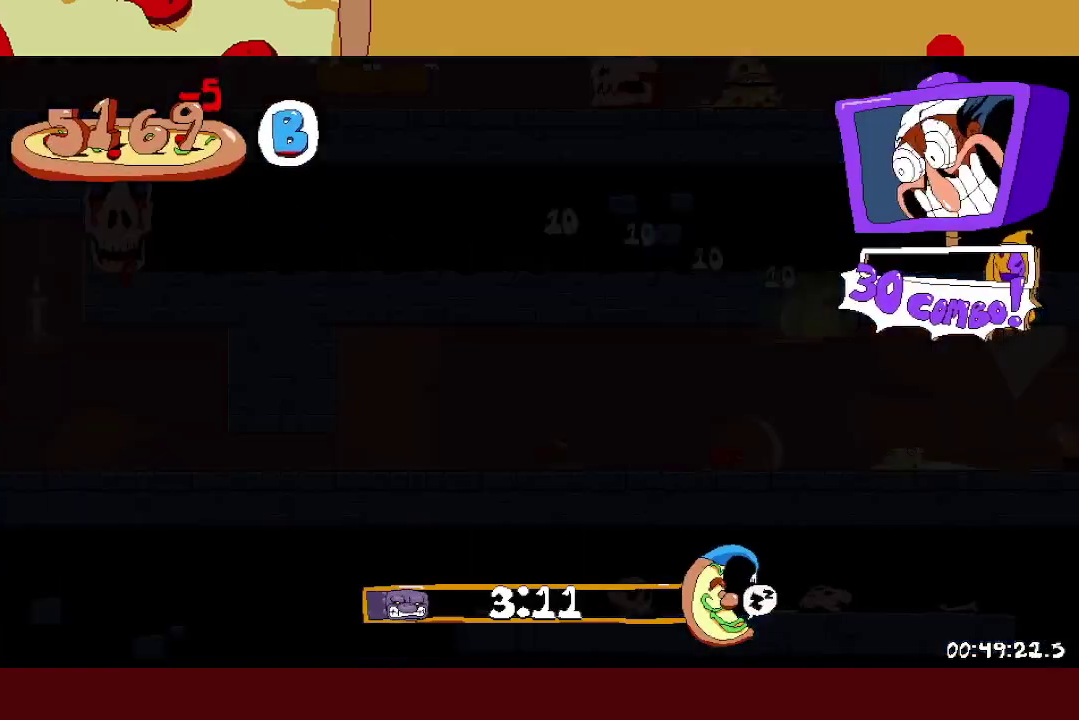
{"buttons": ["R2"], "left_stick": "right", "events": []}
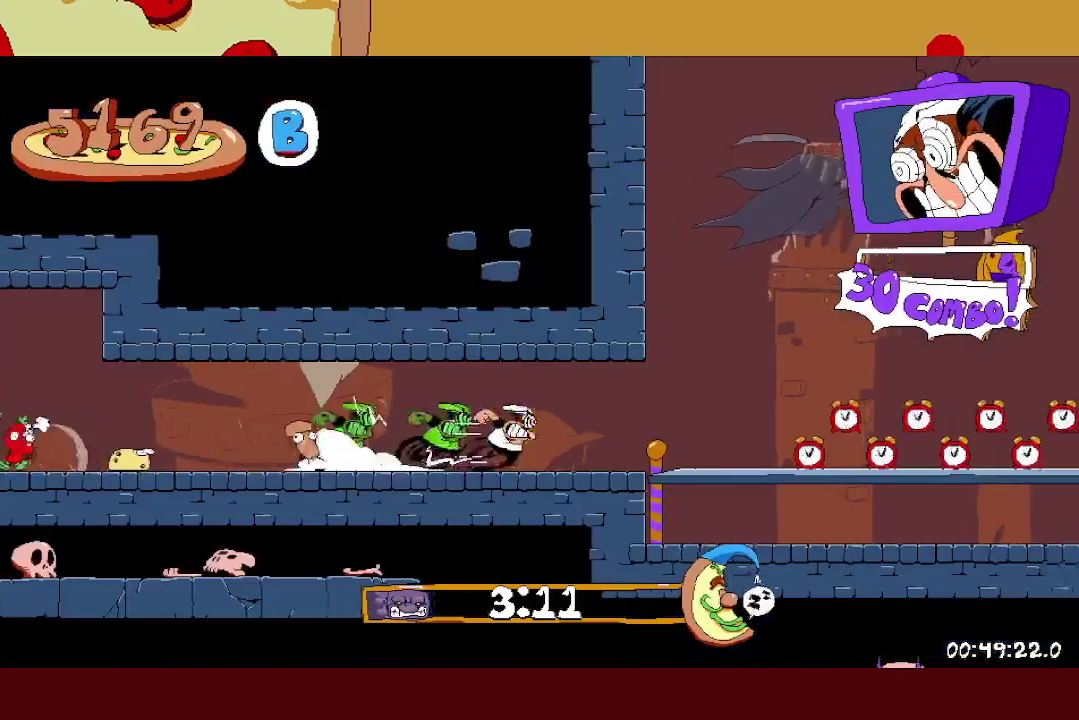
{"buttons": ["R2"], "left_stick": "right", "events": []}
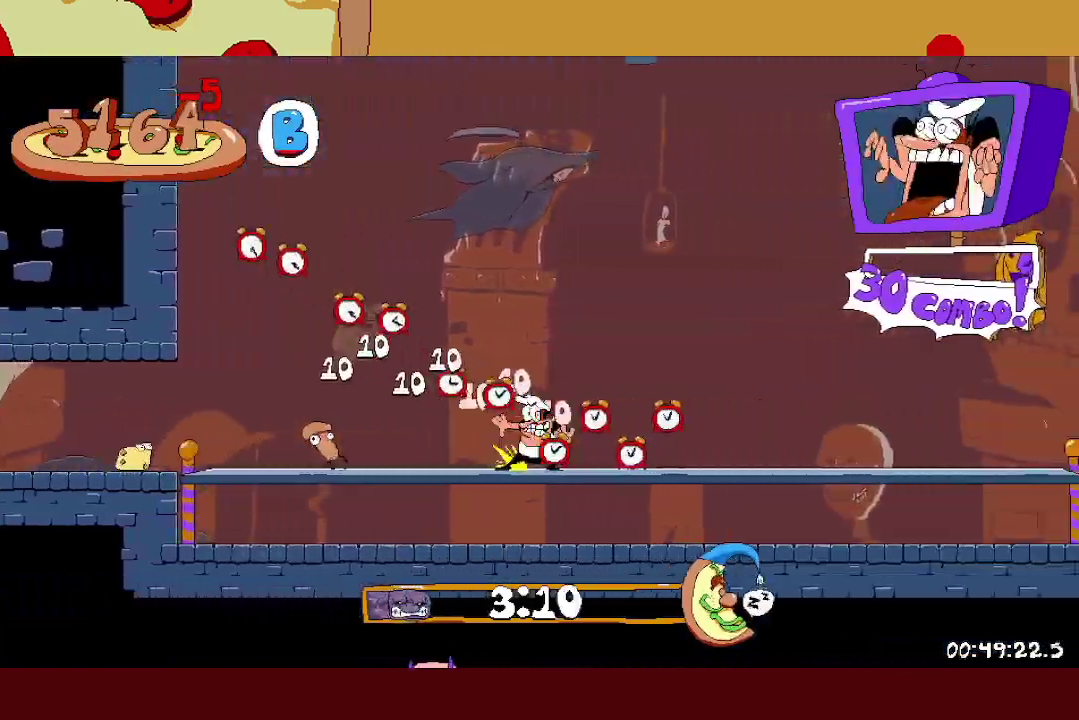
{"buttons": ["L1", "R2"], "left_stick": "right", "events": [[500, "L1", "down"]]}
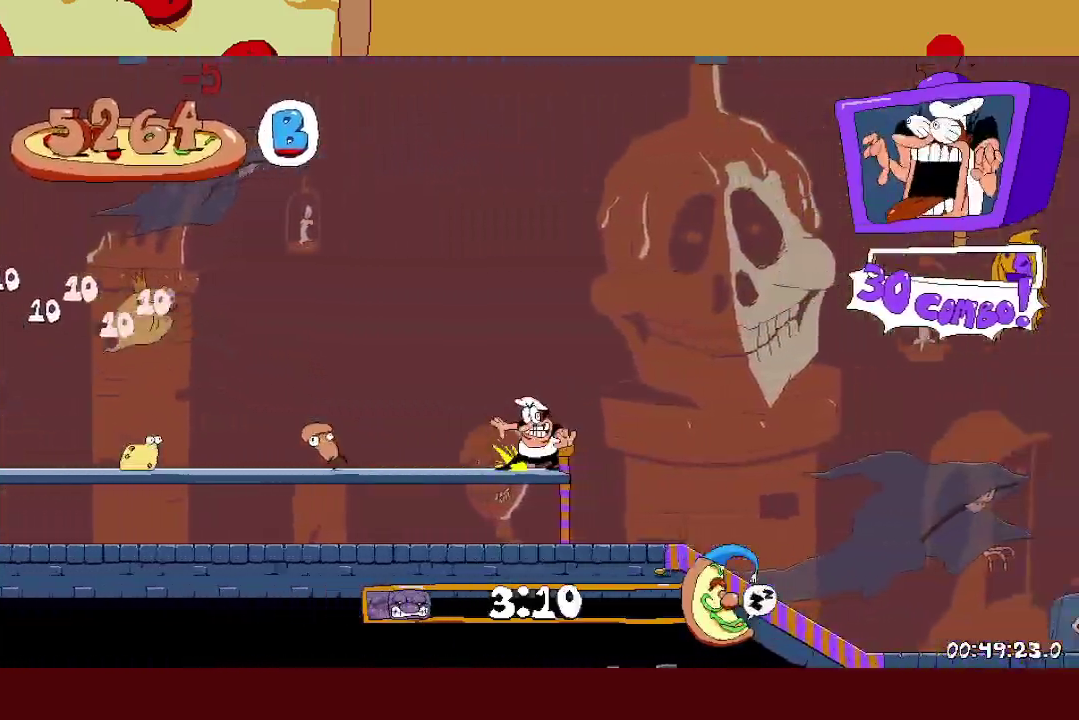
{"buttons": ["R2"], "left_stick": "right", "events": [[117, "L1", "up"]]}
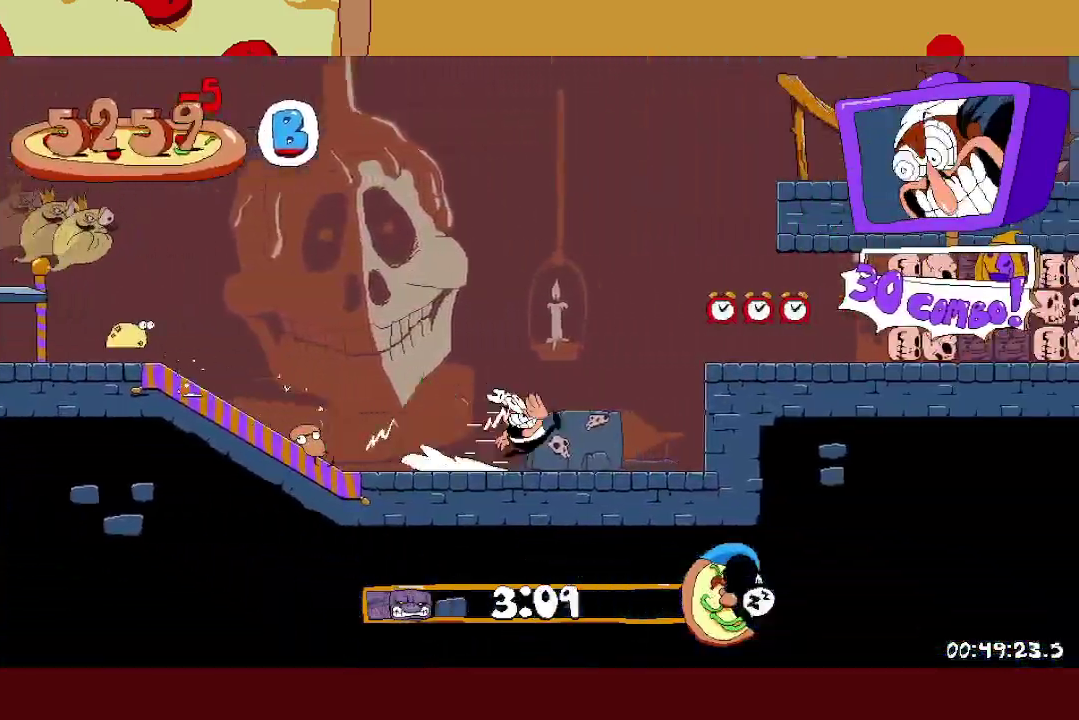
{"buttons": ["R2"], "left_stick": "right", "events": [[100, "A", "down"], [200, "A", "up"]]}
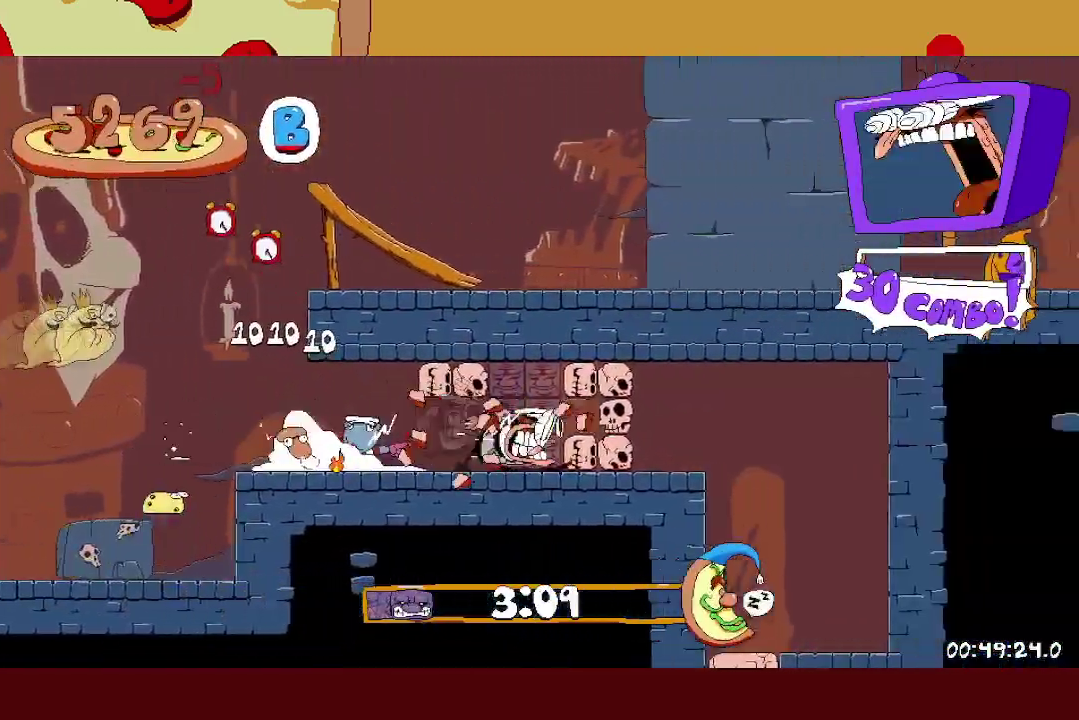
{"buttons": [], "left_stick": "center", "events": [[150, "X", "down"], [167, "R2", "up"], [200, "left_stick", "left"], [217, "X", "up"], [250, "L1", "down"], [350, "L1", "up"], [500, "left_stick", "center"]]}
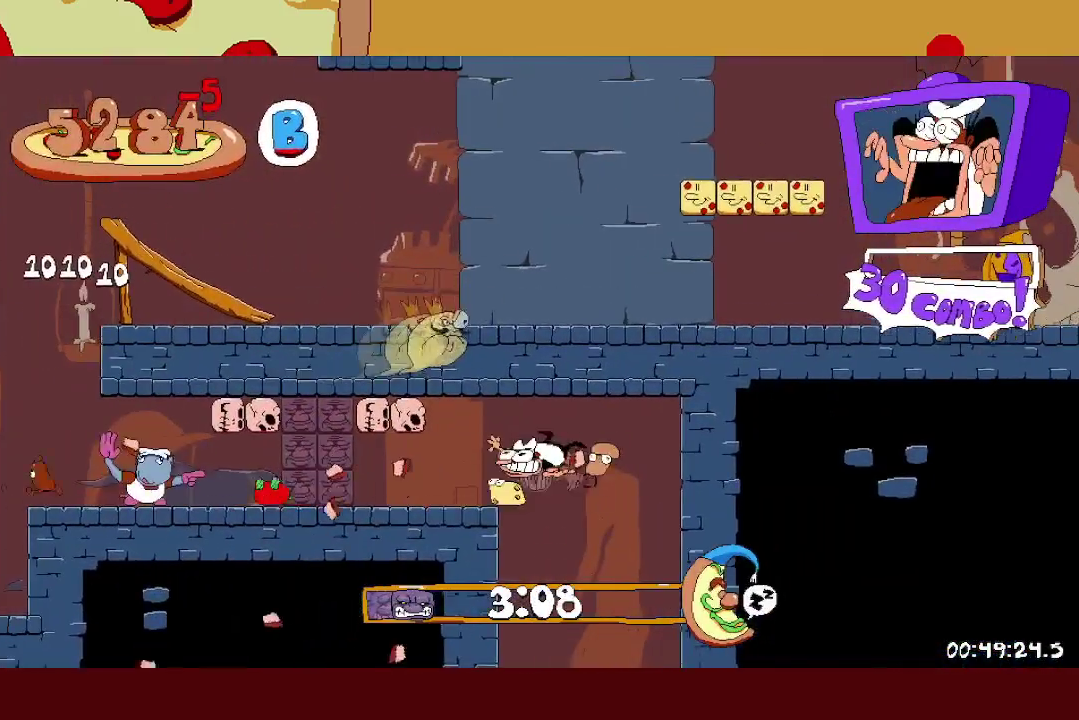
{"buttons": [], "left_stick": "center", "events": [[250, "left_stick", "right"], [383, "left_stick", "center"]]}
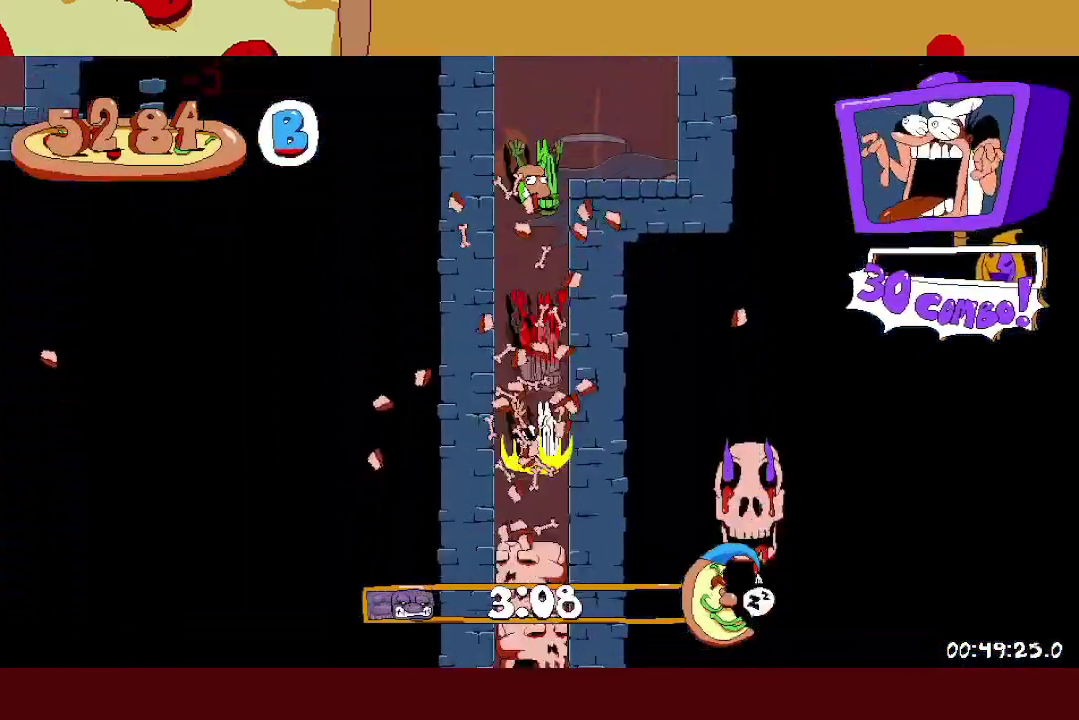
{"buttons": [], "left_stick": "right", "events": [[283, "left_stick", "right"]]}
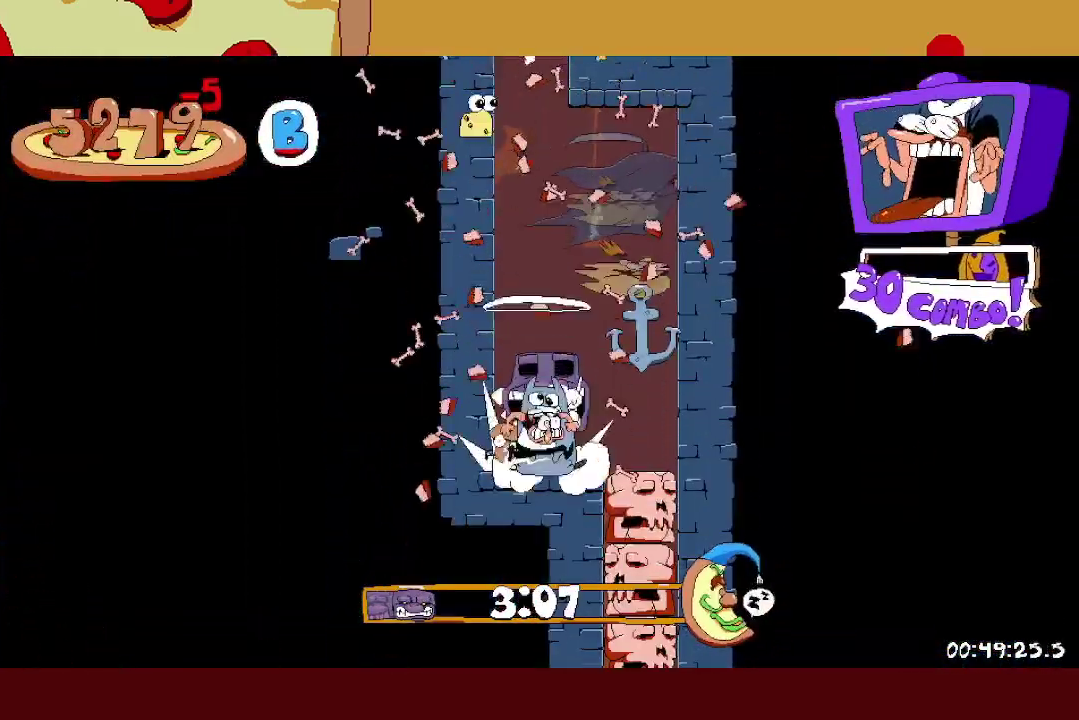
{"buttons": [], "left_stick": "right", "events": [[167, "left_stick", "center"], [233, "left_stick", "right"]]}
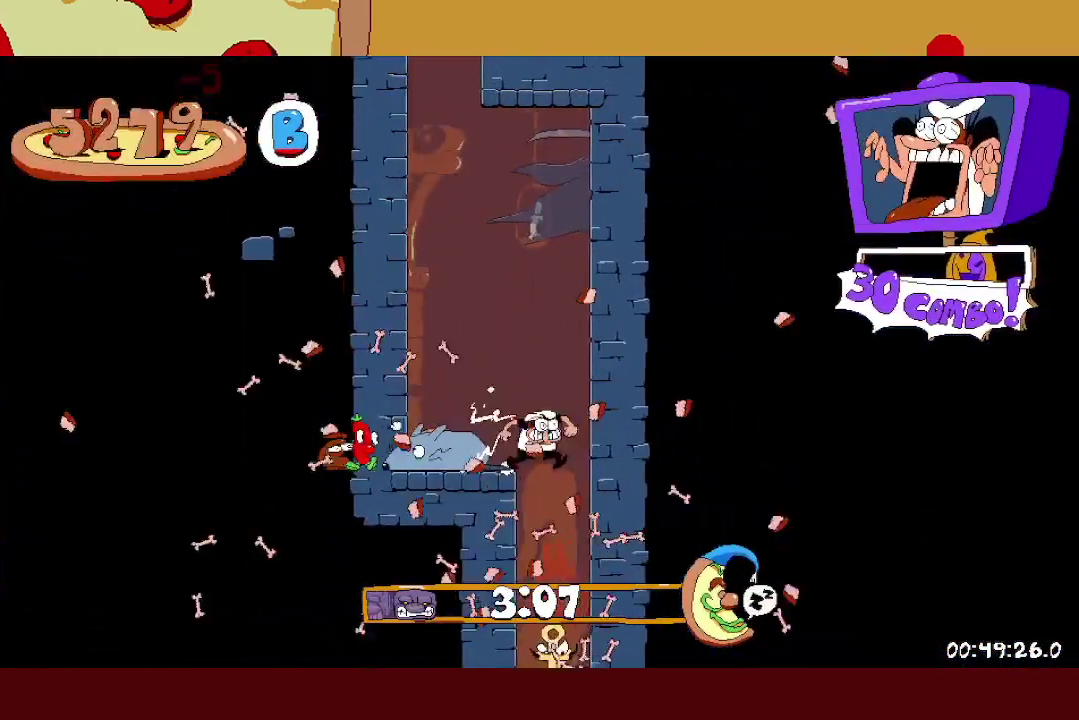
{"buttons": [], "left_stick": "left", "events": [[50, "left_stick", "left"]]}
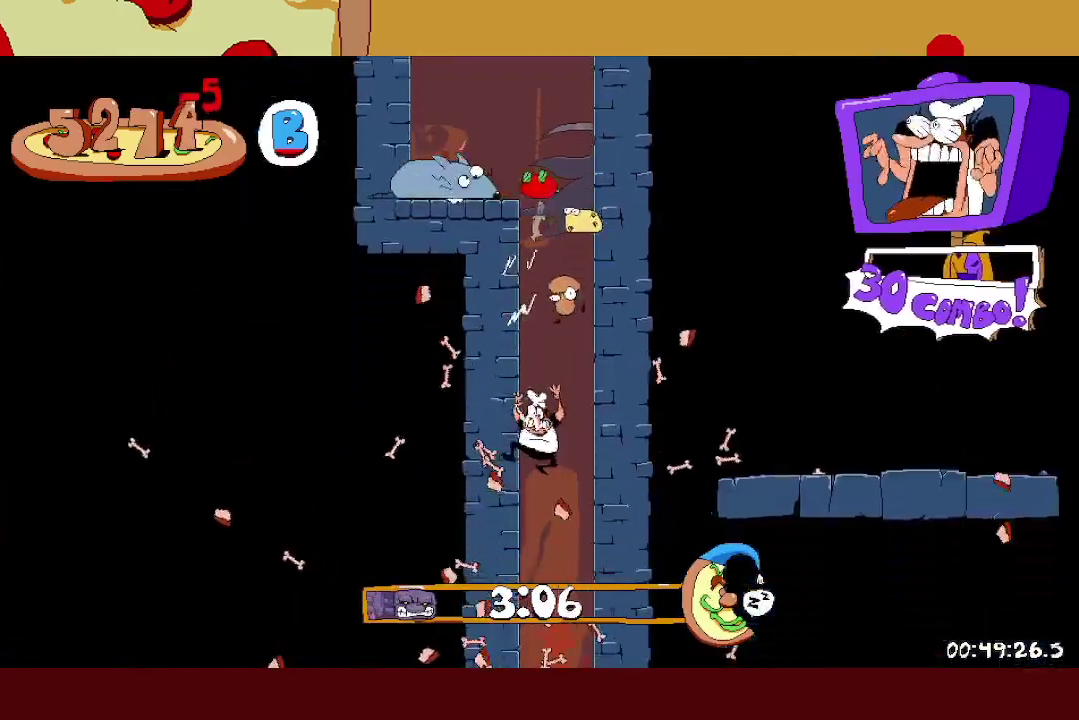
{"buttons": [], "left_stick": "left", "events": [[317, "L1", "down"], [417, "L1", "up"]]}
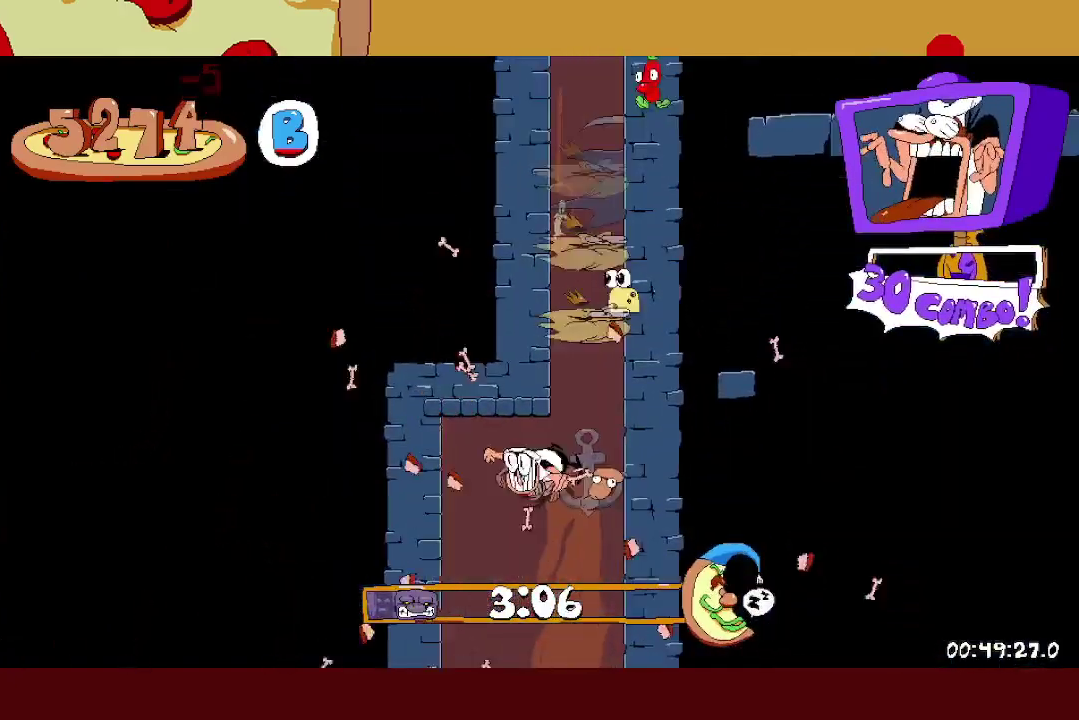
{"buttons": [], "left_stick": "center", "events": [[233, "left_stick", "center"], [283, "left_stick", "right"], [383, "left_stick", "center"]]}
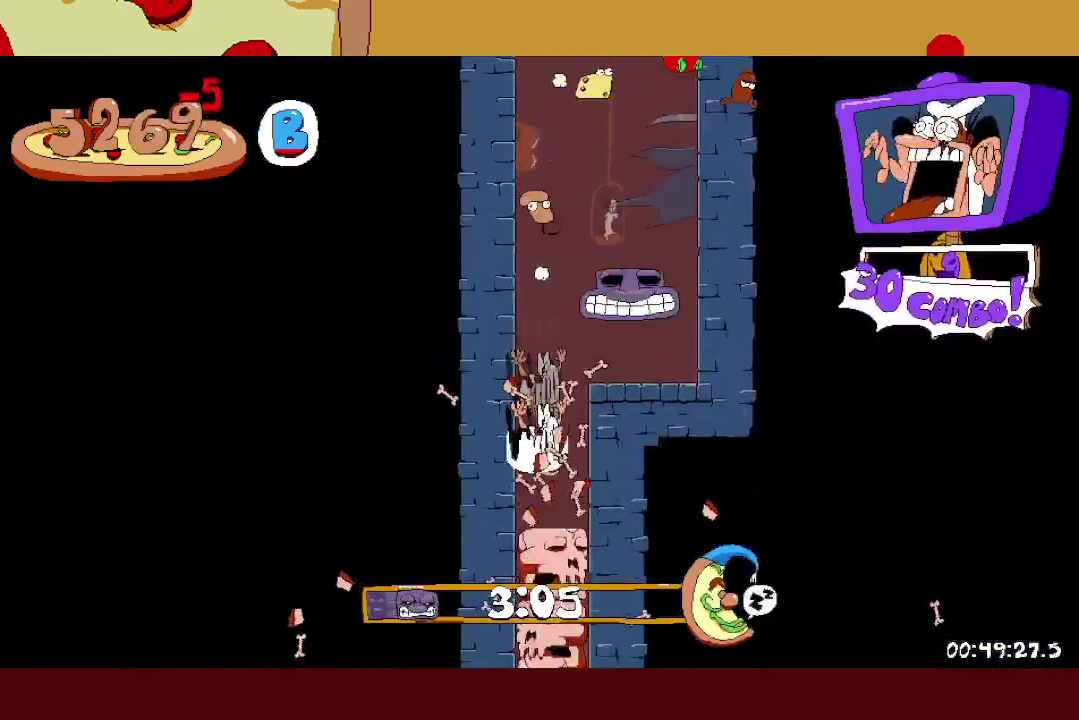
{"buttons": ["X", "L1", "R2"], "left_stick": "right", "events": [[483, "R2", "down"], [483, "X", "down"], [483, "left_stick", "right"], [500, "L1", "down"]]}
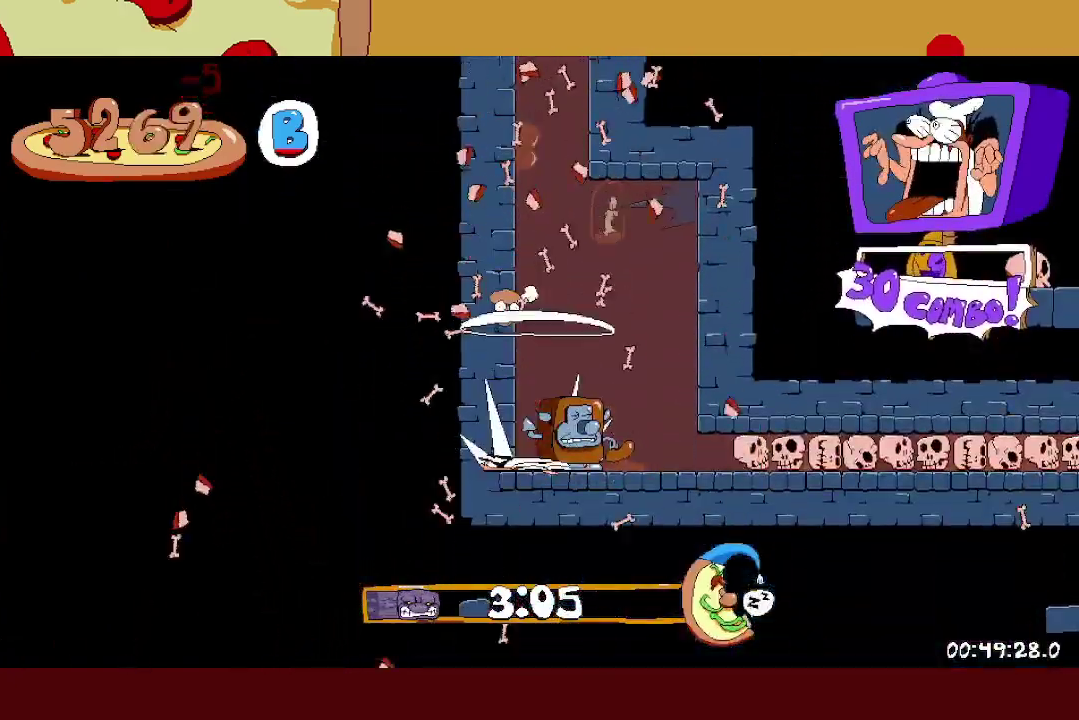
{"buttons": ["R2"], "left_stick": "right", "events": [[133, "X", "up"], [183, "L1", "up"]]}
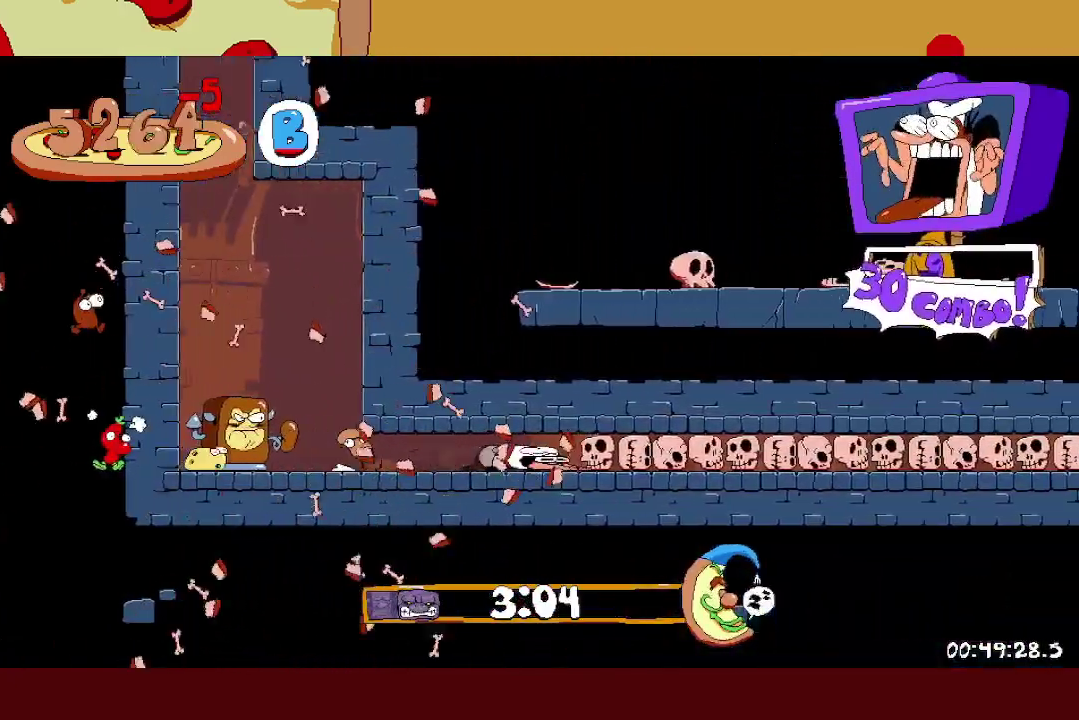
{"buttons": ["R2"], "left_stick": "right", "events": []}
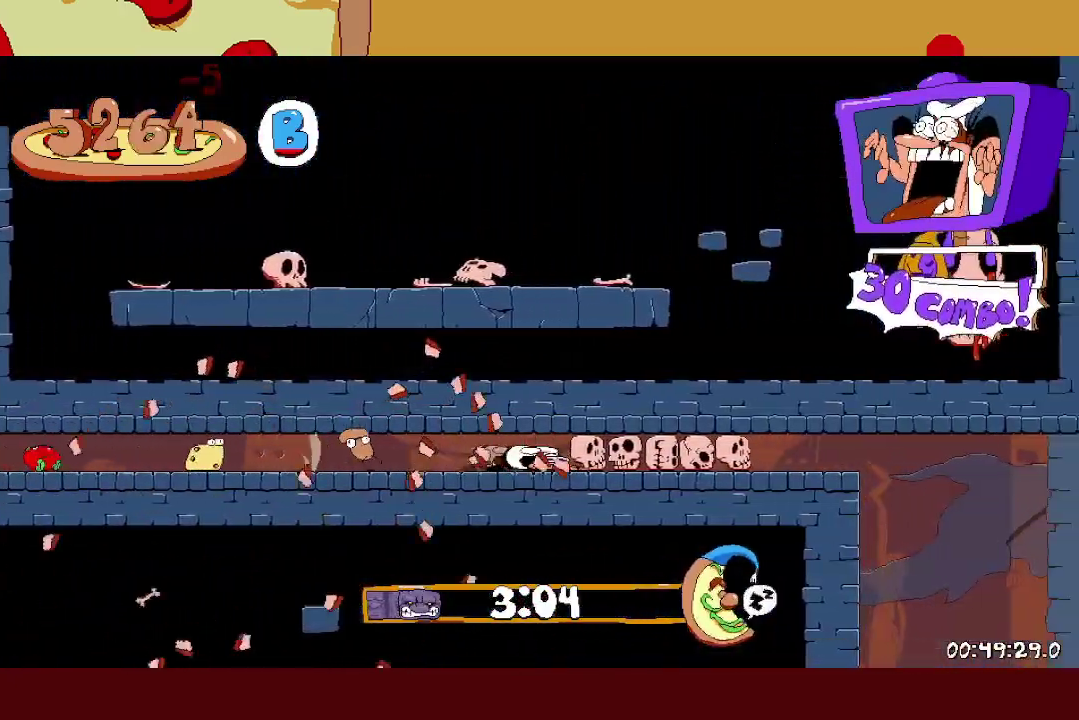
{"buttons": ["L1", "R2"], "left_stick": "right", "events": [[350, "L1", "down"]]}
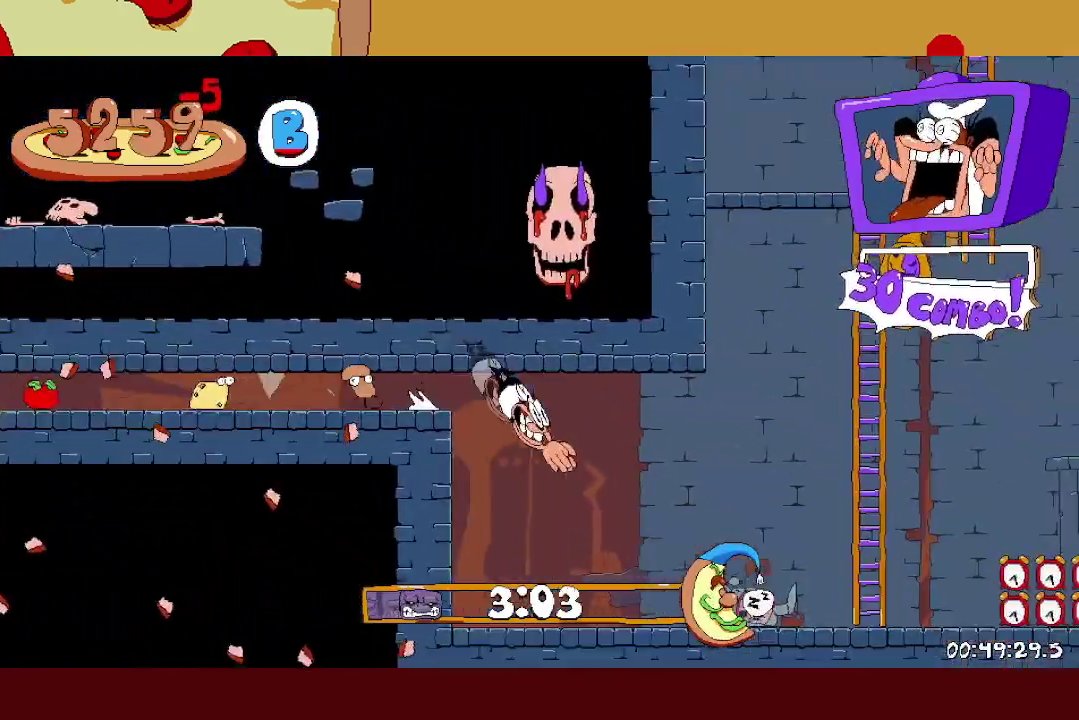
{"buttons": ["R2"], "left_stick": "center", "events": [[33, "L1", "up"], [400, "L2", "down"], [400, "left_stick", "center"], [500, "L2", "up"]]}
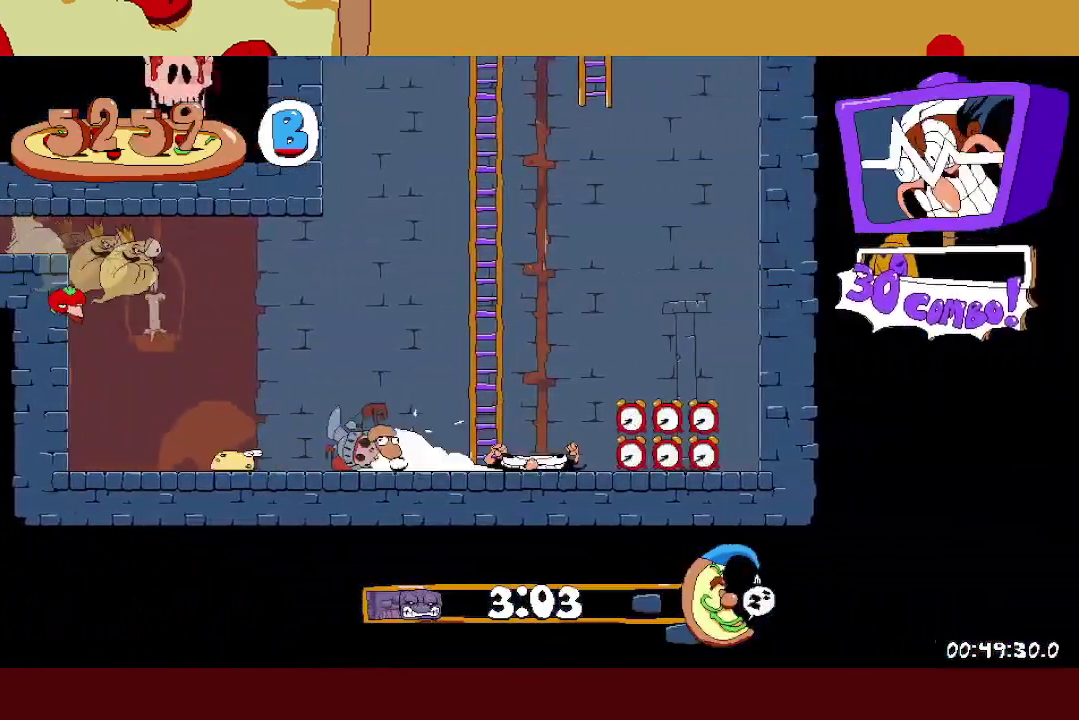
{"buttons": ["R2"], "left_stick": "center", "events": []}
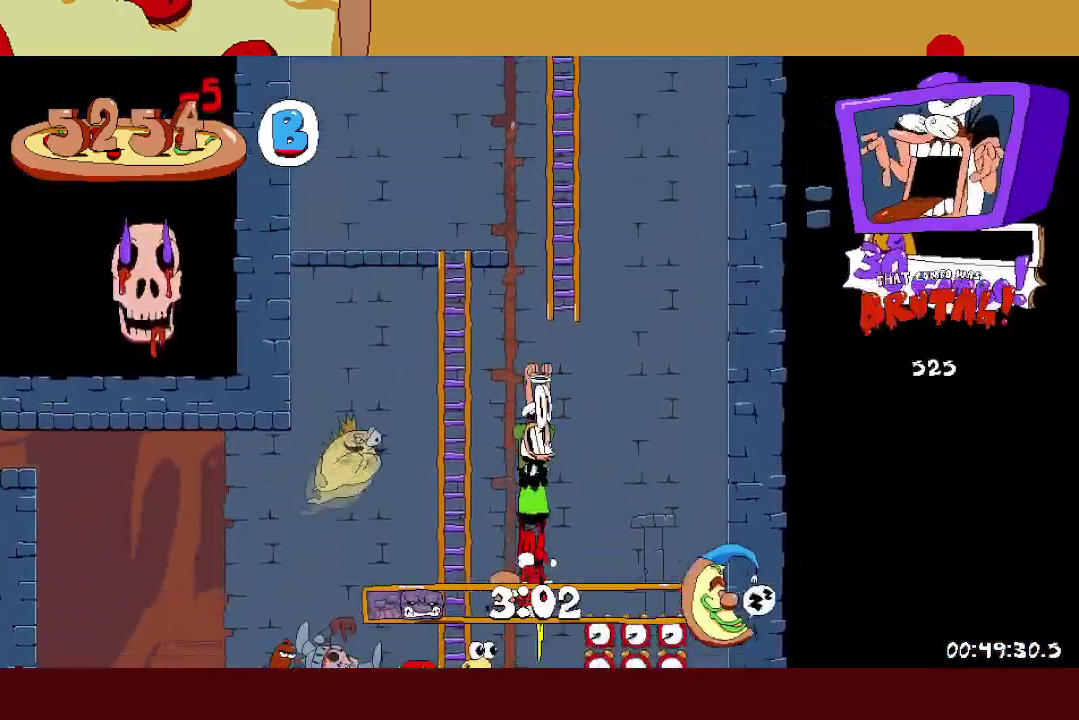
{"buttons": ["R2"], "left_stick": "center", "events": []}